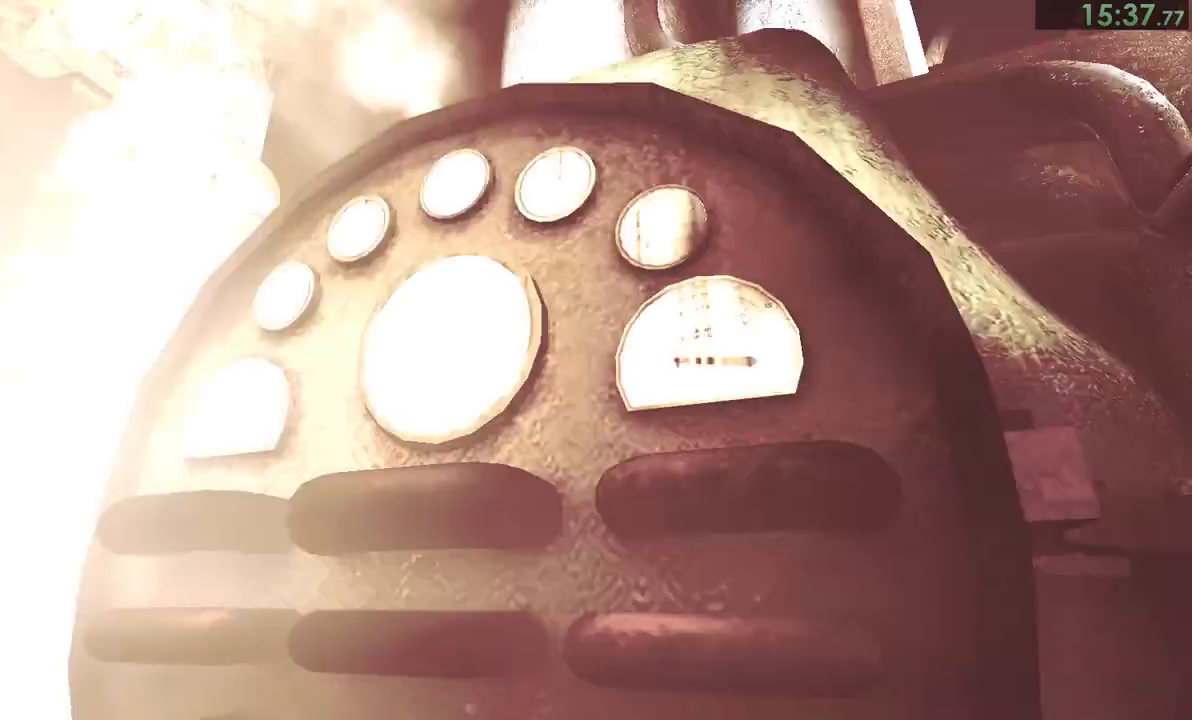
Gameplay with a controller (PlayStation layout); each line is a JSON object with the inputs held at the frame after it. "events" lists button and stick changes between this image and that frame as [ms after this image, input, new state], when the widget could be followed in between. Not read: L1 R1.
{"buttons": [], "left_stick": "up-right", "right_stick": "center", "events": [[33, "CIRCLE", "up"], [117, "CIRCLE", "down"], [133, "CIRCLE", "up"], [233, "CIRCLE", "down"], [267, "CIRCLE", "up"], [333, "CIRCLE", "down"], [367, "CIRCLE", "up"], [417, "CIRCLE", "down"], [467, "CIRCLE", "up"]]}
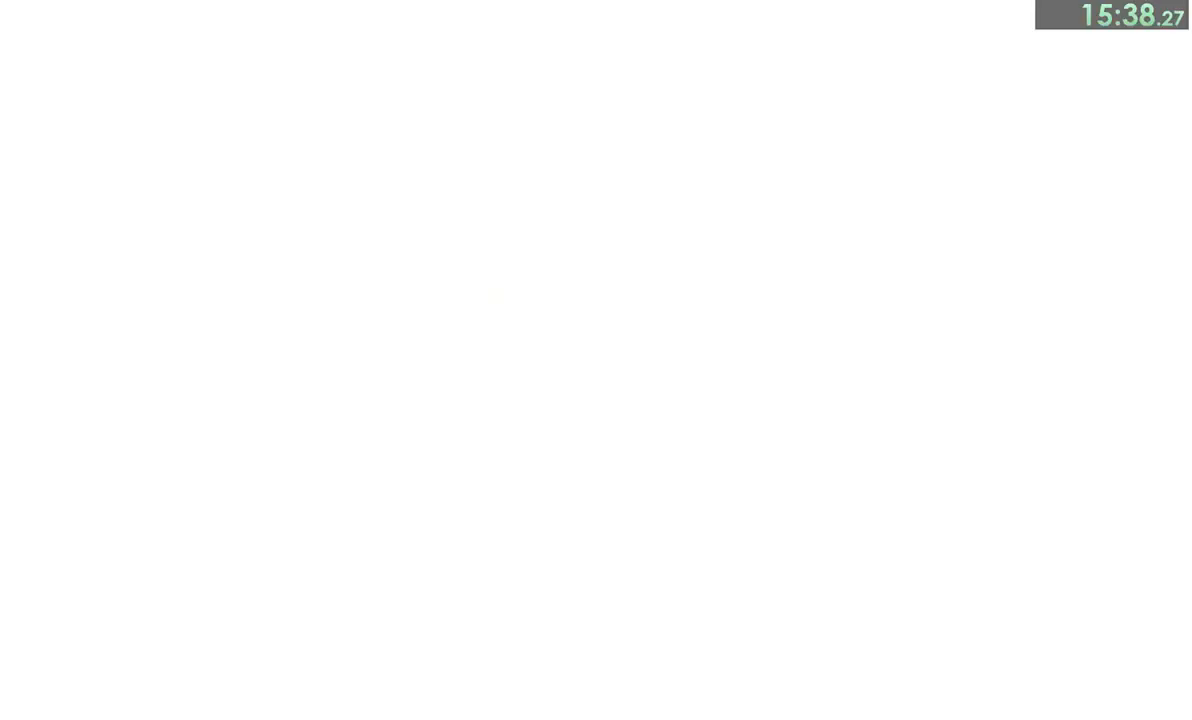
{"buttons": ["CIRCLE"], "left_stick": "up-right", "right_stick": "center", "events": [[33, "CIRCLE", "down"], [50, "CIRCLE", "up"], [117, "CIRCLE", "down"], [183, "CIRCLE", "up"], [250, "CIRCLE", "down"], [283, "CIRCLE", "up"], [350, "CIRCLE", "down"], [417, "CIRCLE", "up"], [483, "CIRCLE", "down"]]}
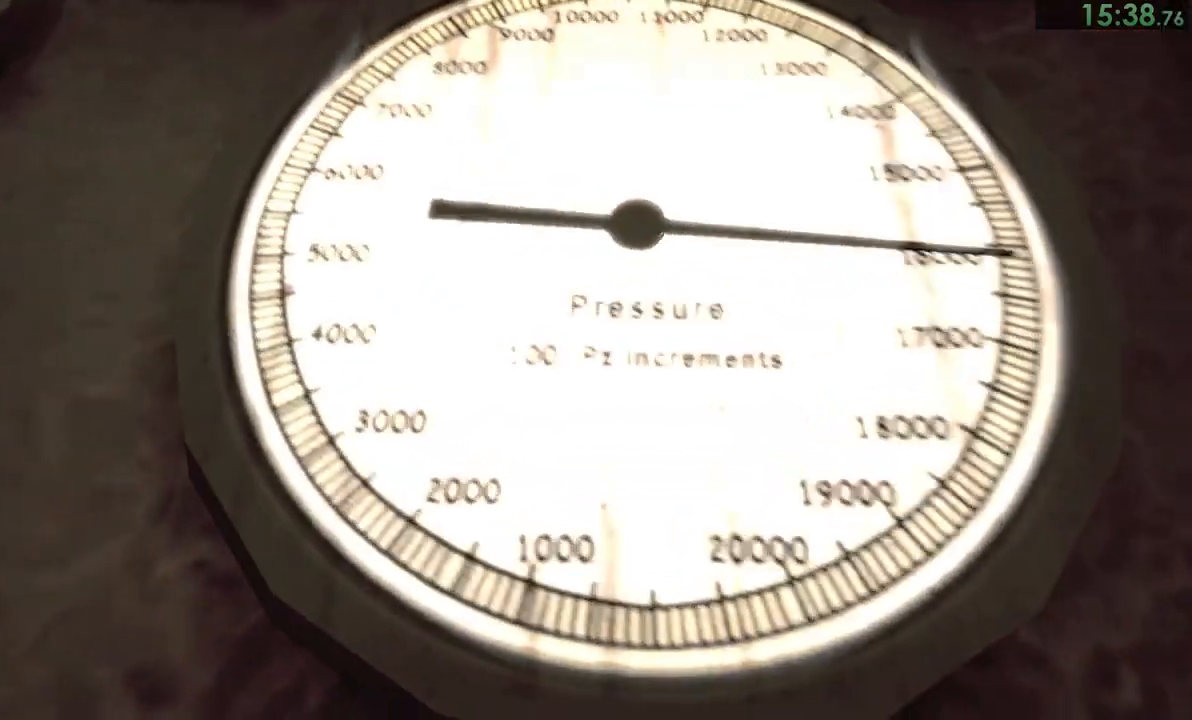
{"buttons": [], "left_stick": "up-right", "right_stick": "center", "events": [[17, "CIRCLE", "up"], [83, "CIRCLE", "down"], [117, "CIRCLE", "up"], [183, "CIRCLE", "down"], [250, "CIRCLE", "up"], [317, "CIRCLE", "down"], [383, "CIRCLE", "up"], [417, "CIRCLE", "down"], [483, "CIRCLE", "up"]]}
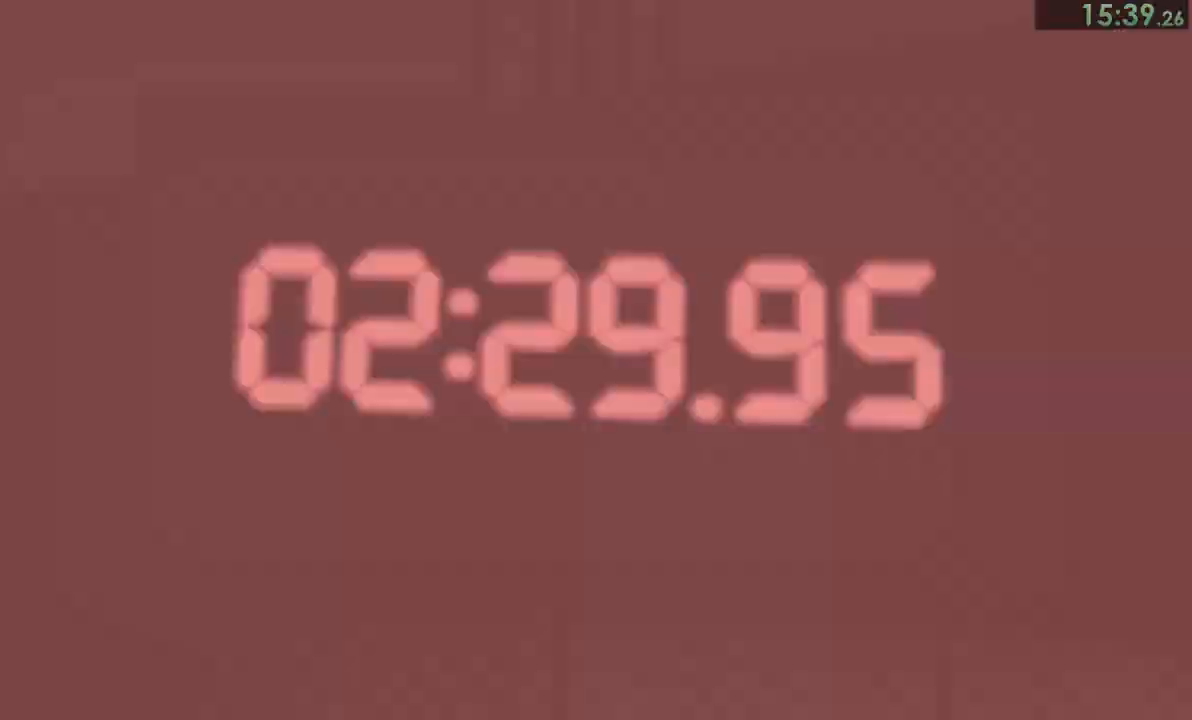
{"buttons": [], "left_stick": "up-right", "right_stick": "center", "events": [[50, "CIRCLE", "down"], [83, "CIRCLE", "up"], [150, "CIRCLE", "down"], [217, "CIRCLE", "up"]]}
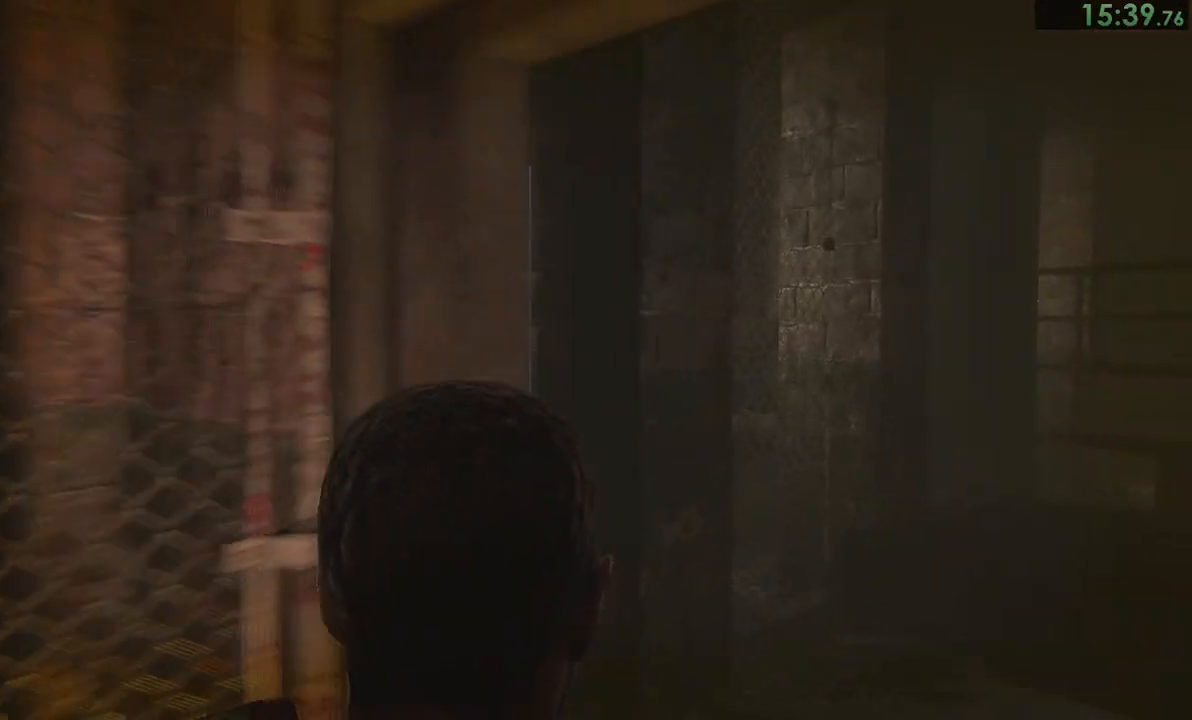
{"buttons": [], "left_stick": "up-left", "right_stick": "center", "events": [[50, "left_stick", "up"], [317, "left_stick", "up-left"]]}
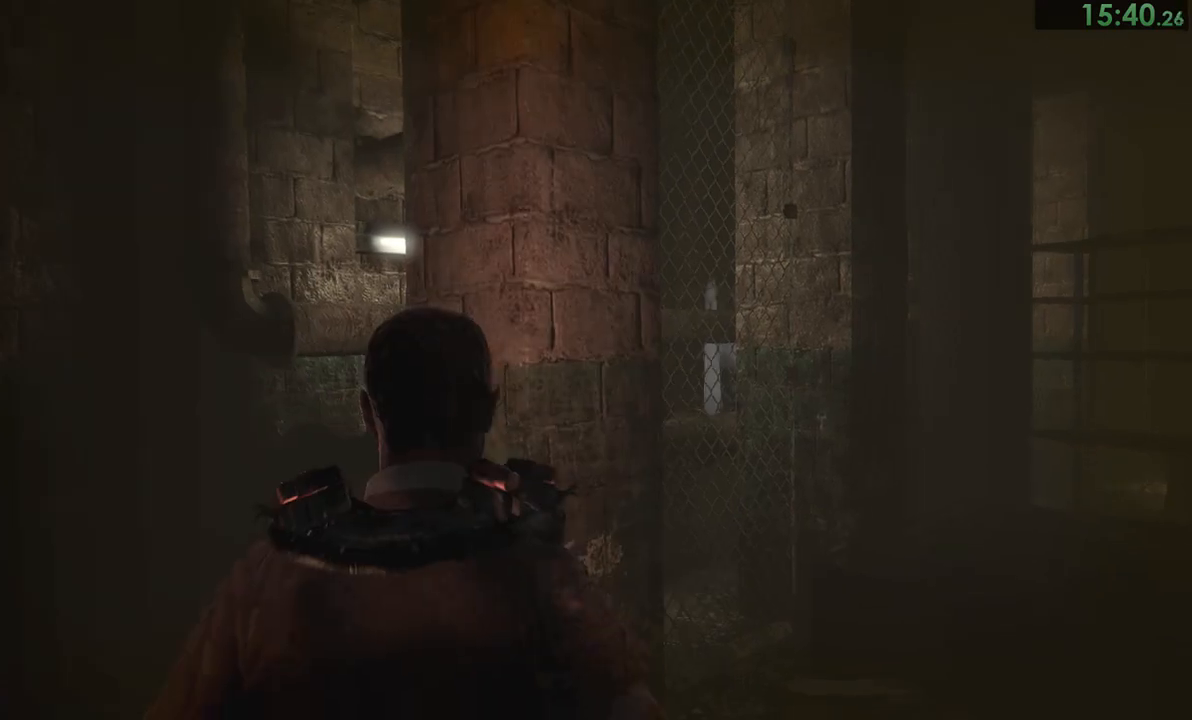
{"buttons": [], "left_stick": "up", "right_stick": "center", "events": [[267, "left_stick", "up"], [333, "CROSS", "down"], [400, "CROSS", "up"], [433, "CROSS", "down"], [483, "CROSS", "up"]]}
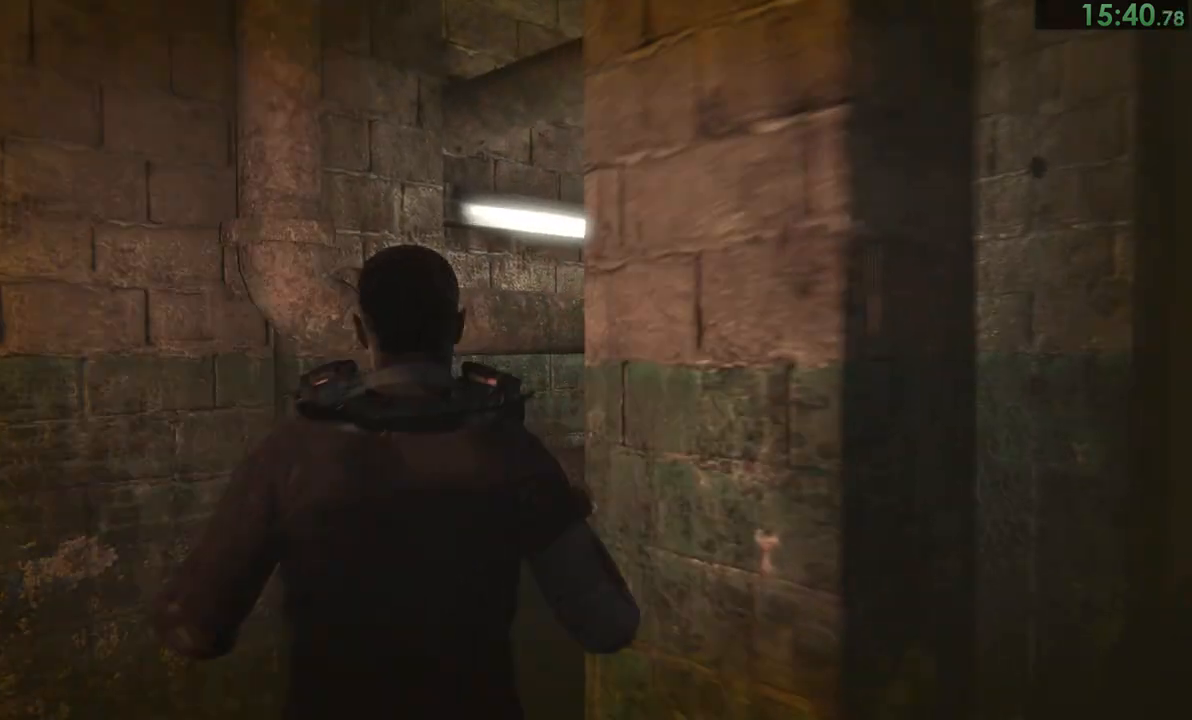
{"buttons": [], "left_stick": "up", "right_stick": "center", "events": [[50, "CROSS", "down"], [117, "CROSS", "up"], [200, "CROSS", "down"], [217, "CROSS", "up"], [300, "CROSS", "down"], [367, "CROSS", "up"], [417, "CROSS", "down"], [433, "CROSS", "up"]]}
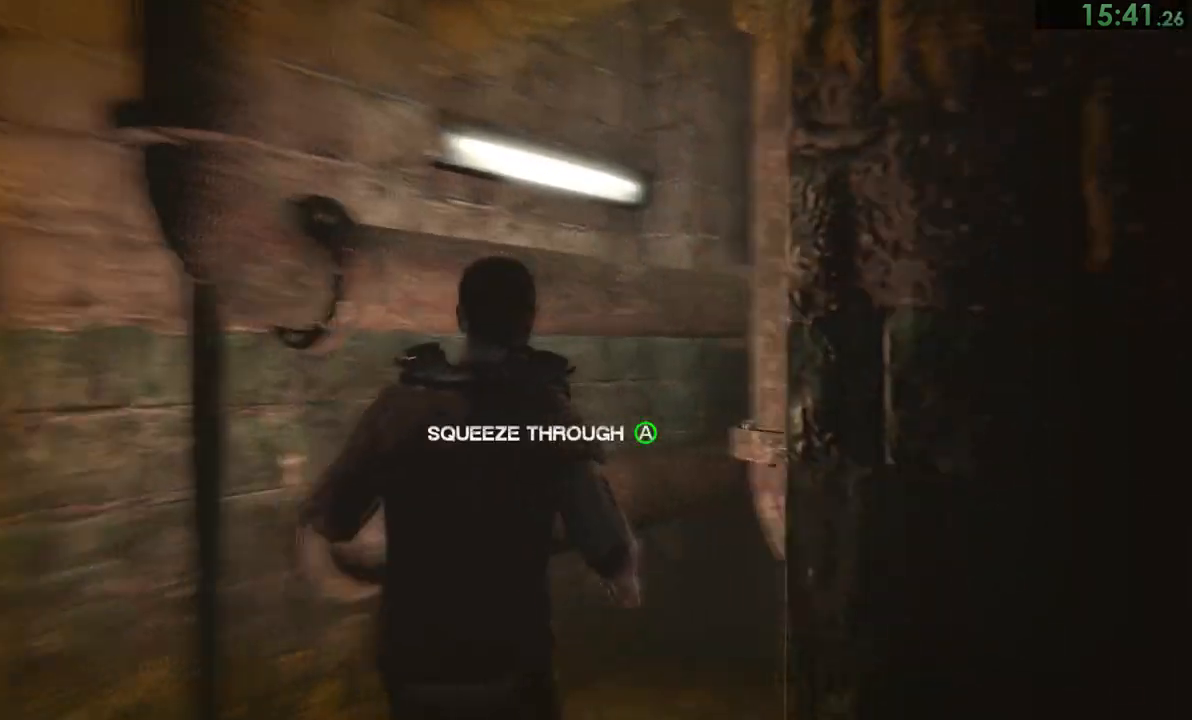
{"buttons": [], "left_stick": "up", "right_stick": "center", "events": [[33, "CROSS", "down"], [67, "CROSS", "up"]]}
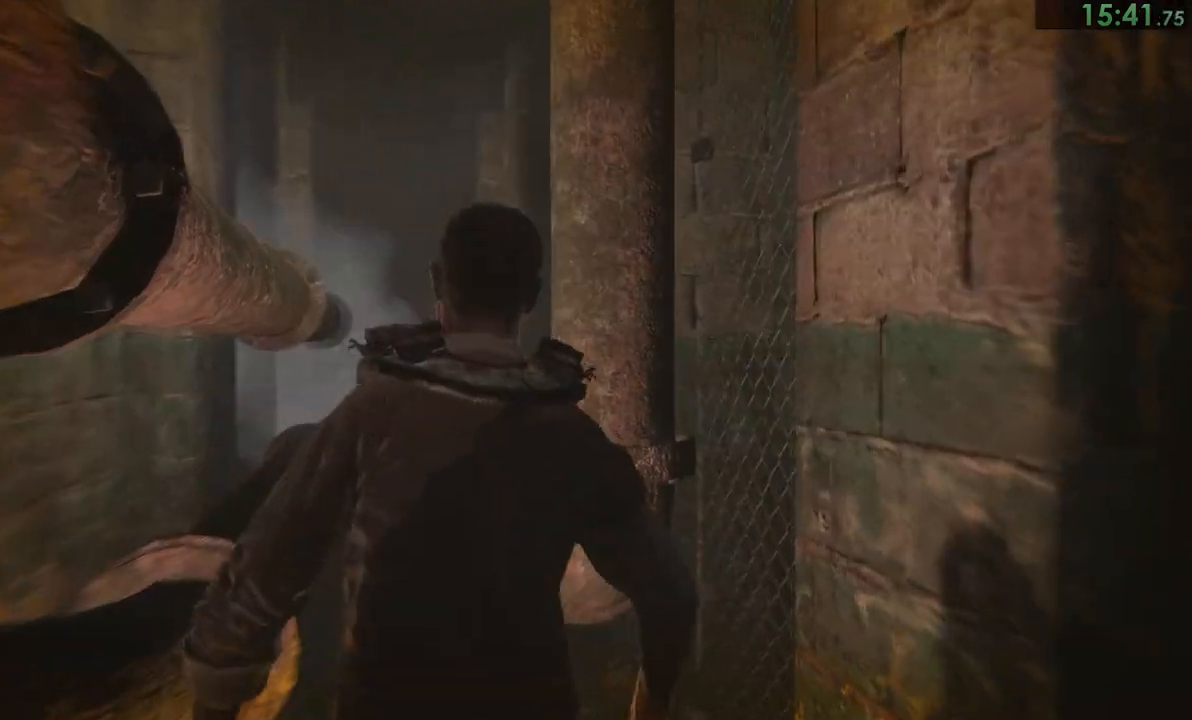
{"buttons": [], "left_stick": "up", "right_stick": "center", "events": []}
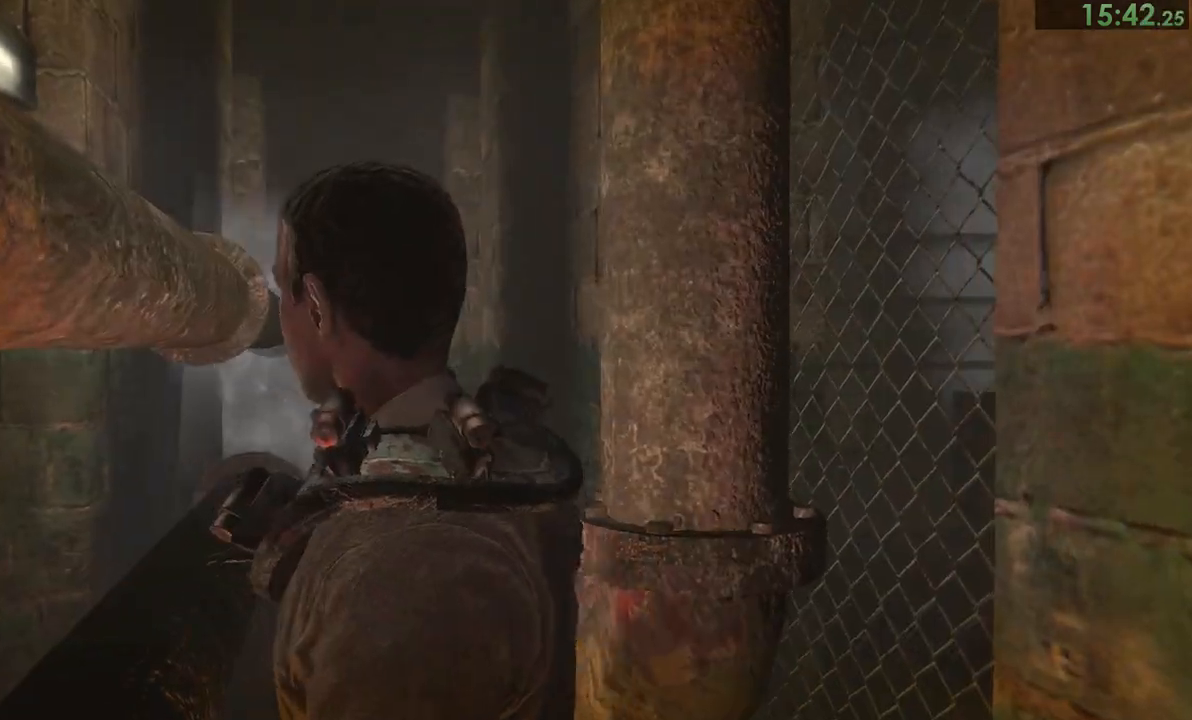
{"buttons": [], "left_stick": "up", "right_stick": "center", "events": []}
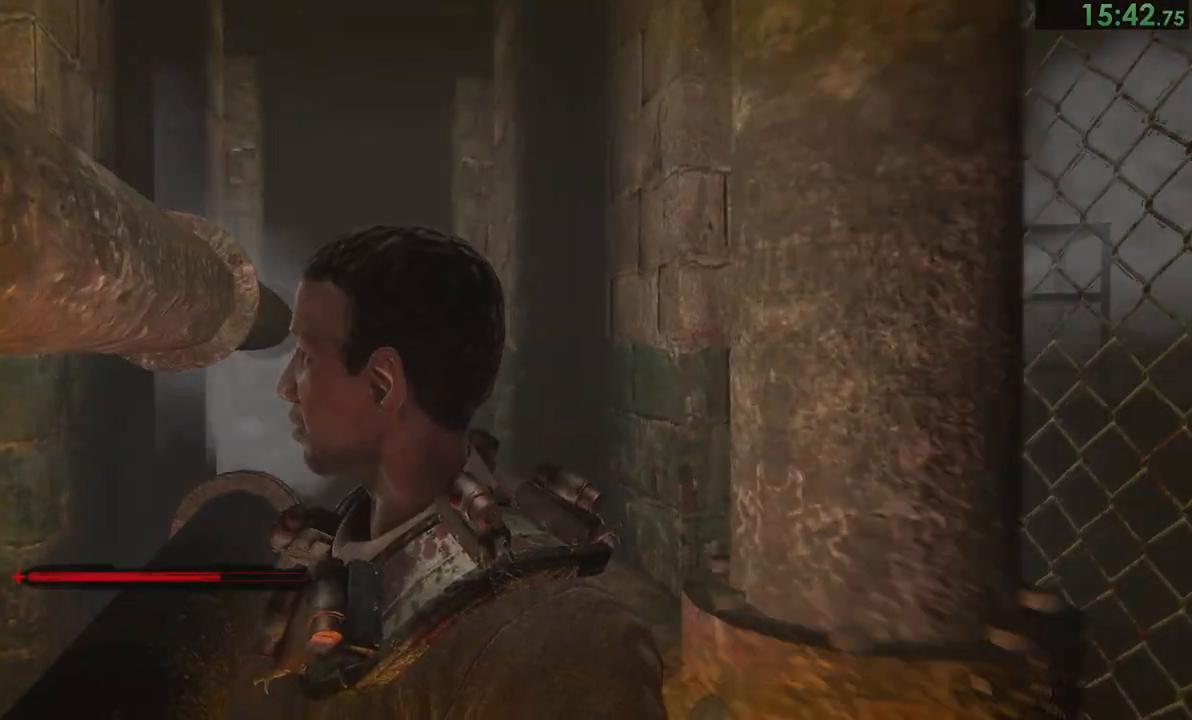
{"buttons": [], "left_stick": "up", "right_stick": "center", "events": []}
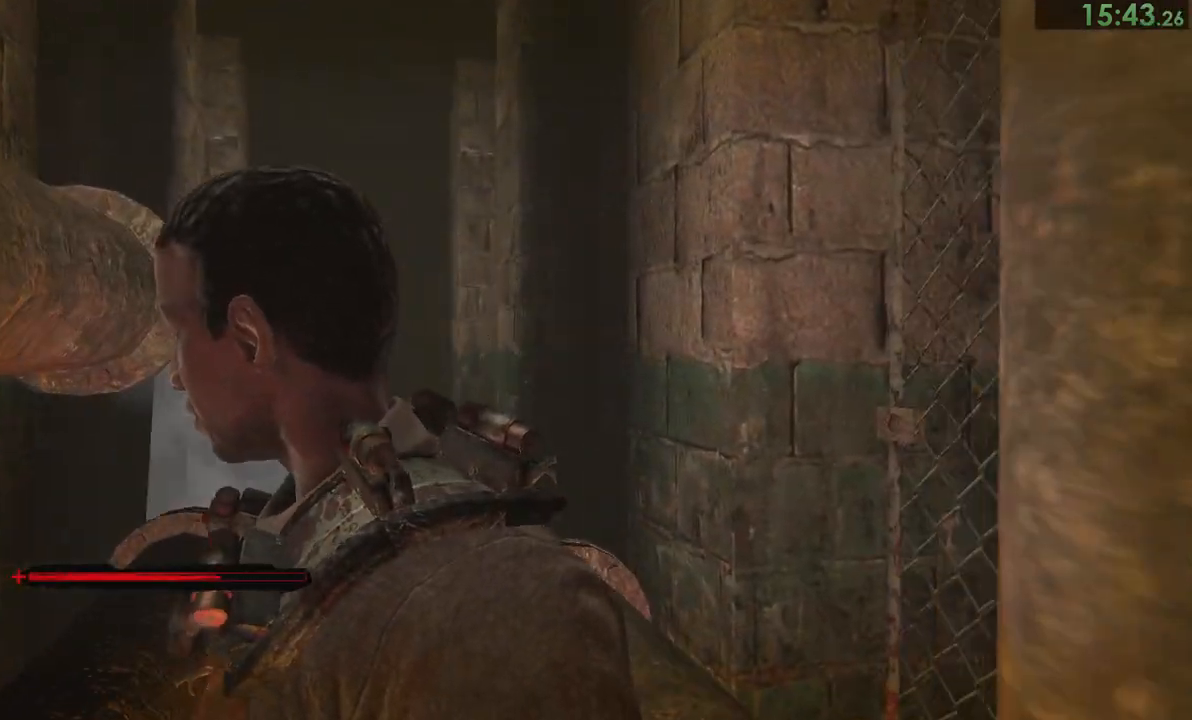
{"buttons": [], "left_stick": "up", "right_stick": "center", "events": []}
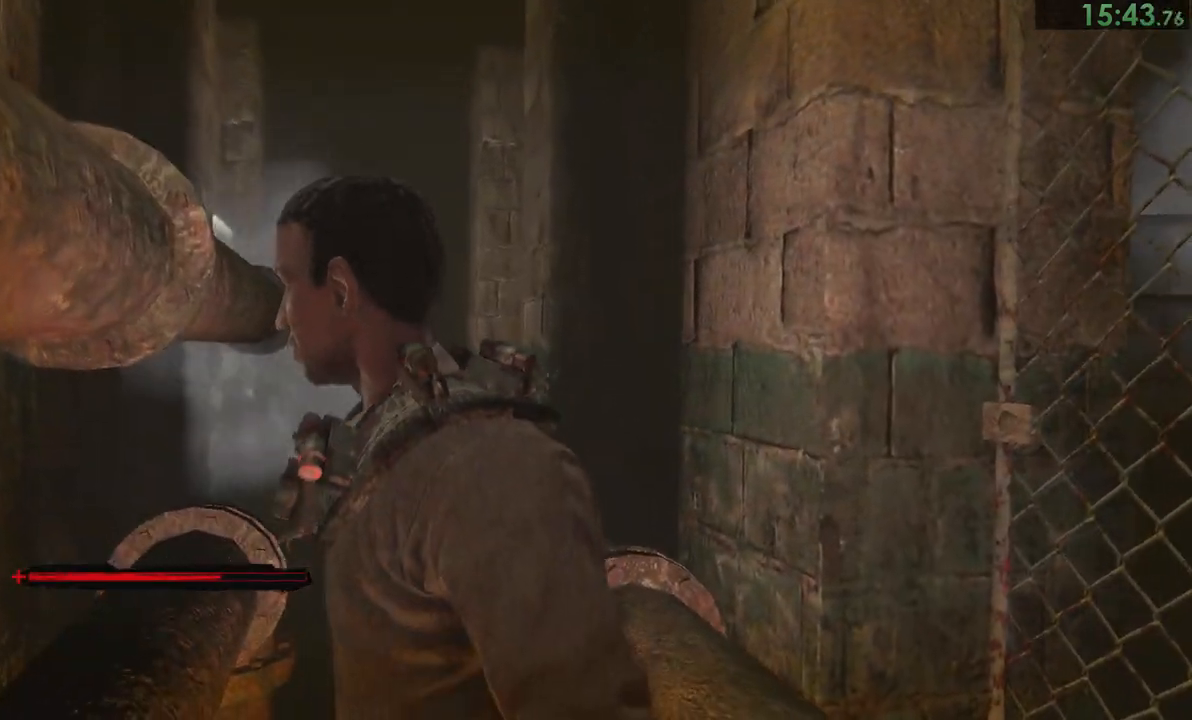
{"buttons": [], "left_stick": "up", "right_stick": "center", "events": [[100, "right_stick", "down"], [400, "right_stick", "center"]]}
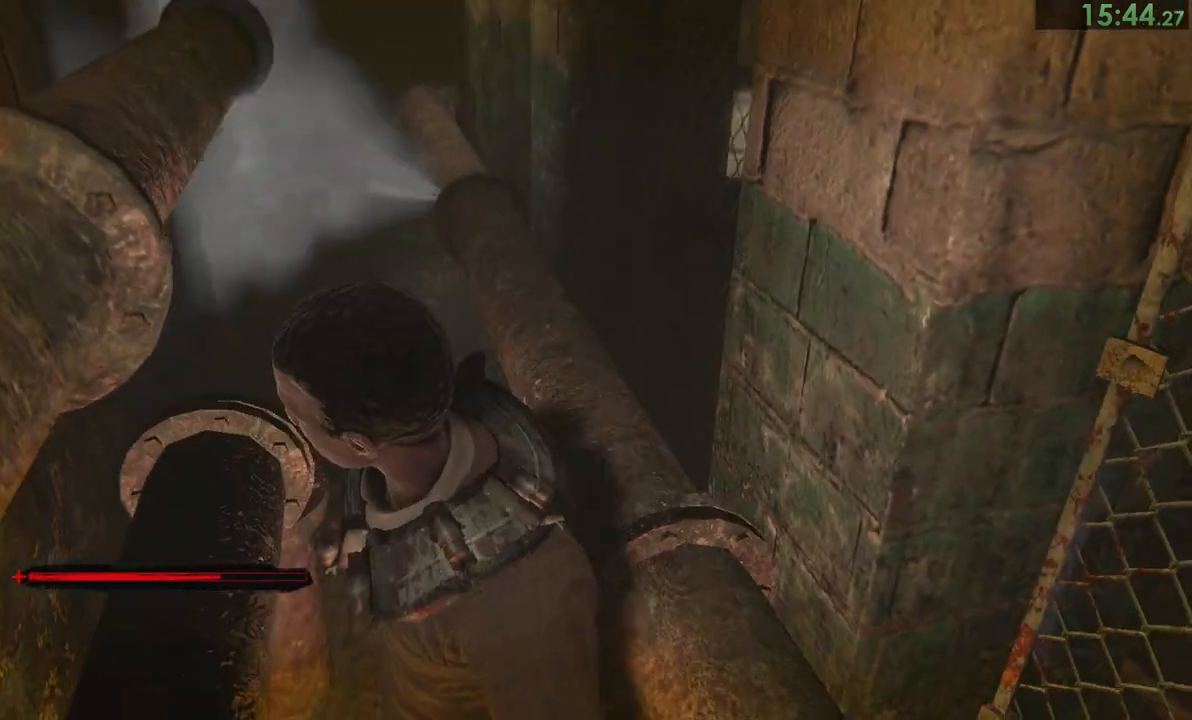
{"buttons": [], "left_stick": "up", "right_stick": "down", "events": [[400, "right_stick", "down"]]}
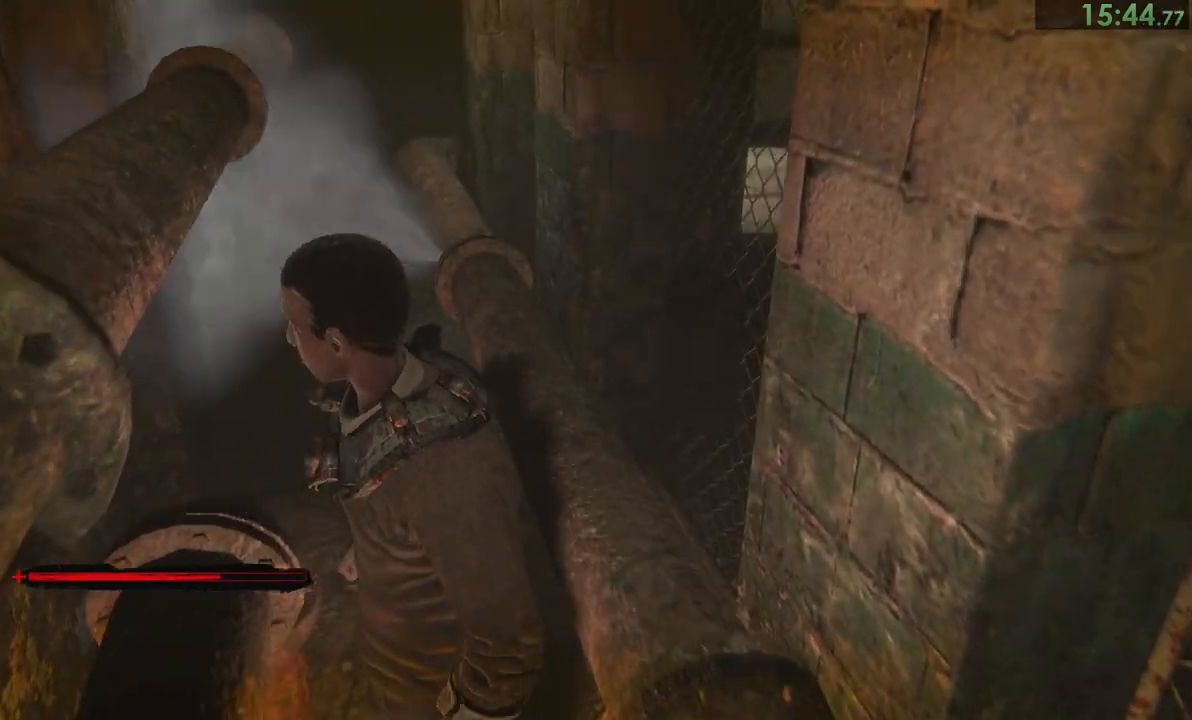
{"buttons": [], "left_stick": "up", "right_stick": "down", "events": [[33, "right_stick", "center"], [133, "right_stick", "down"]]}
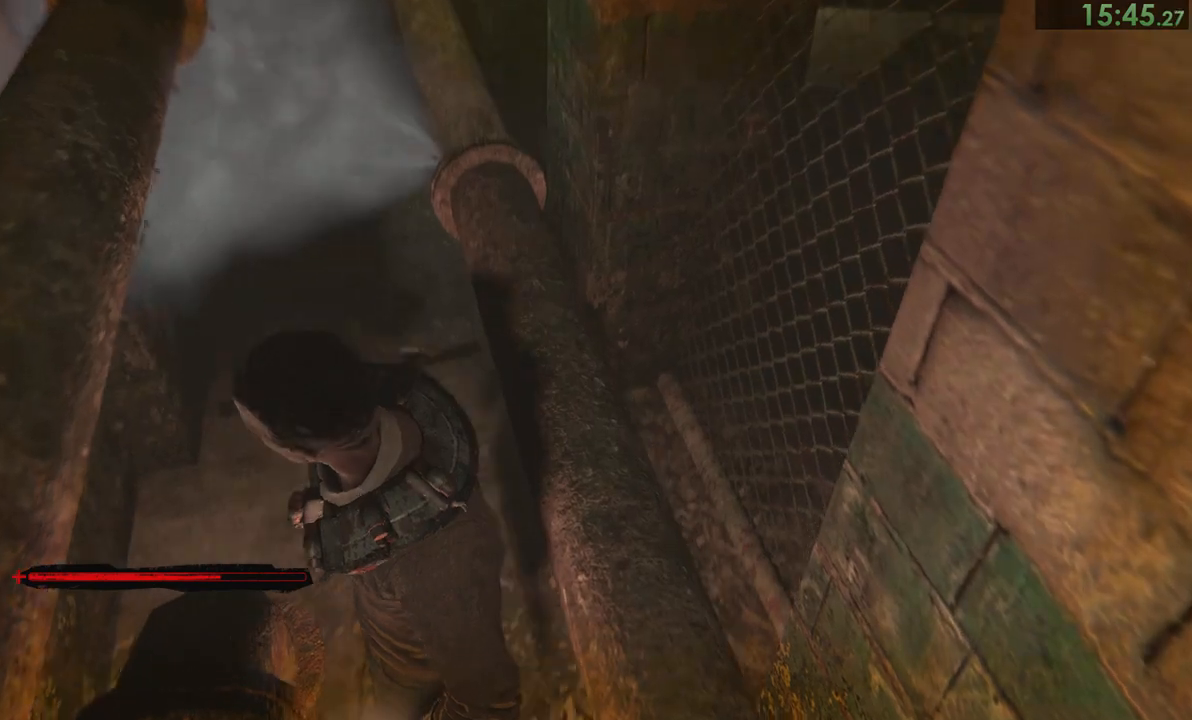
{"buttons": [], "left_stick": "up", "right_stick": "down", "events": []}
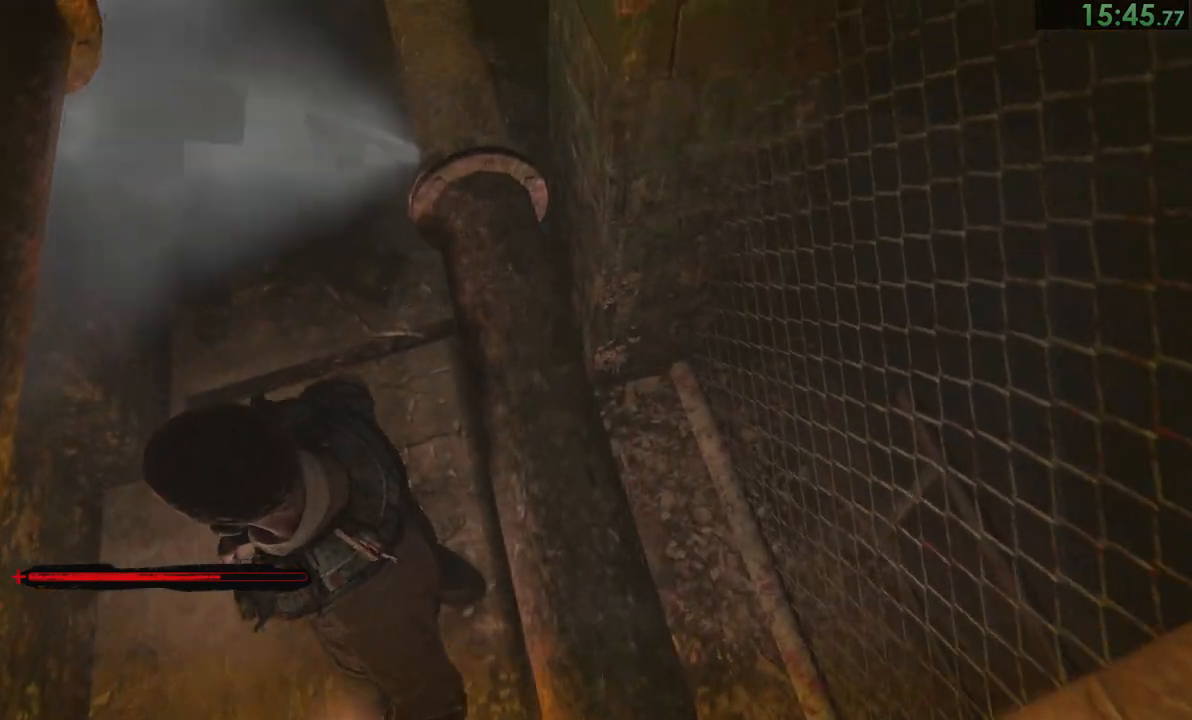
{"buttons": [], "left_stick": "up", "right_stick": "down", "events": []}
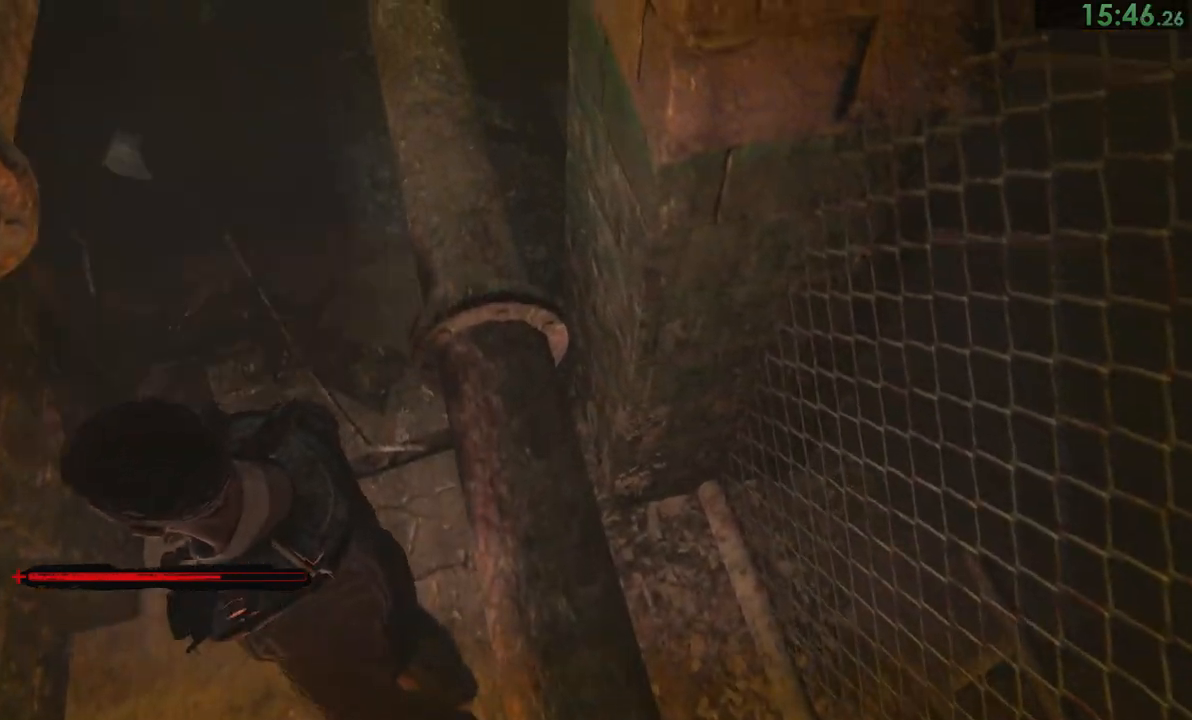
{"buttons": [], "left_stick": "up", "right_stick": "up", "events": [[333, "right_stick", "center"], [400, "right_stick", "up"]]}
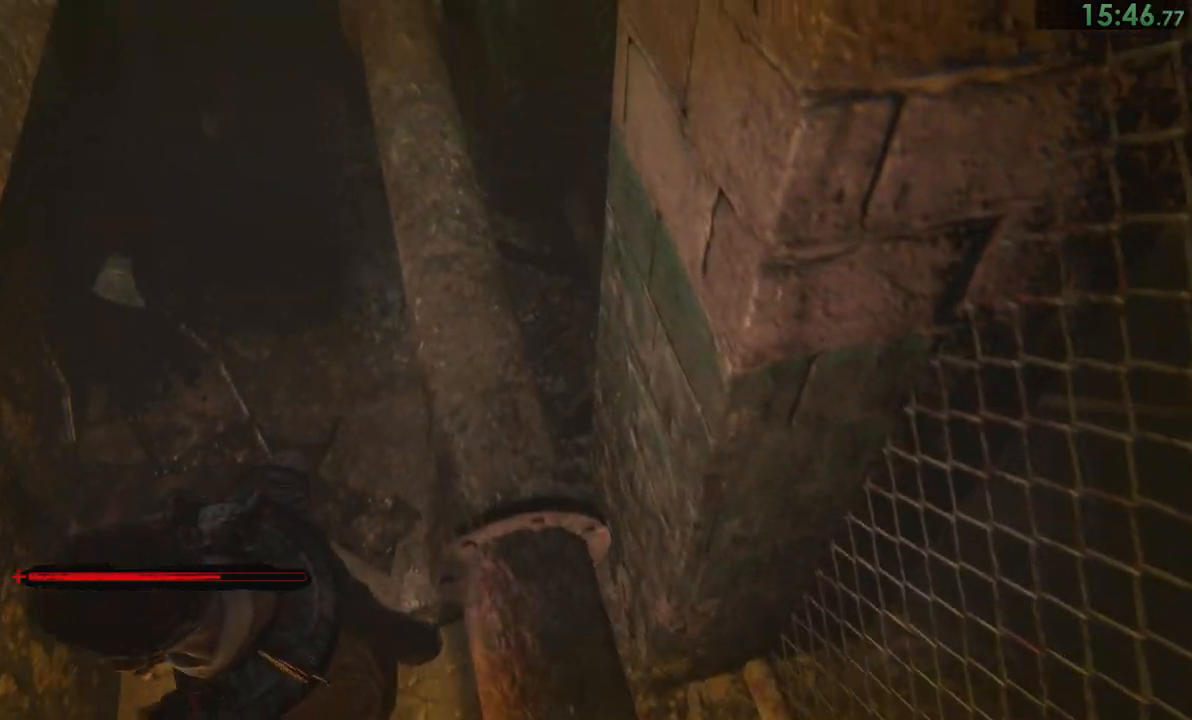
{"buttons": [], "left_stick": "up", "right_stick": "center", "events": [[233, "right_stick", "center"]]}
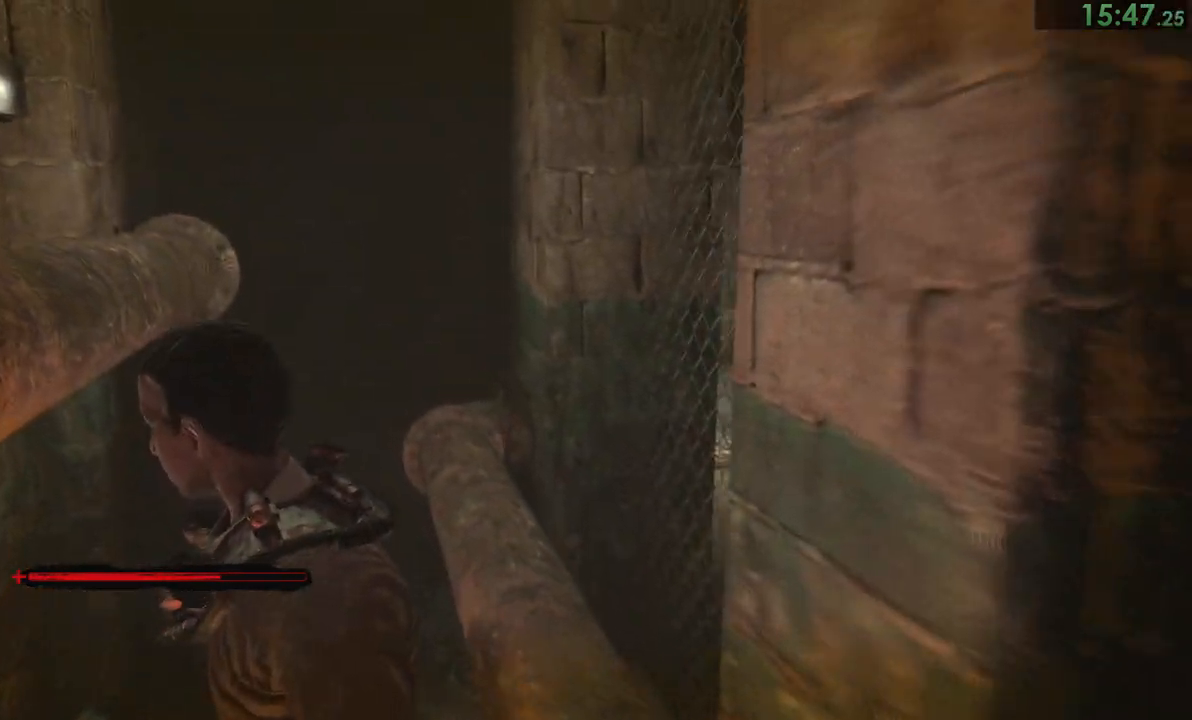
{"buttons": [], "left_stick": "up", "right_stick": "center", "events": []}
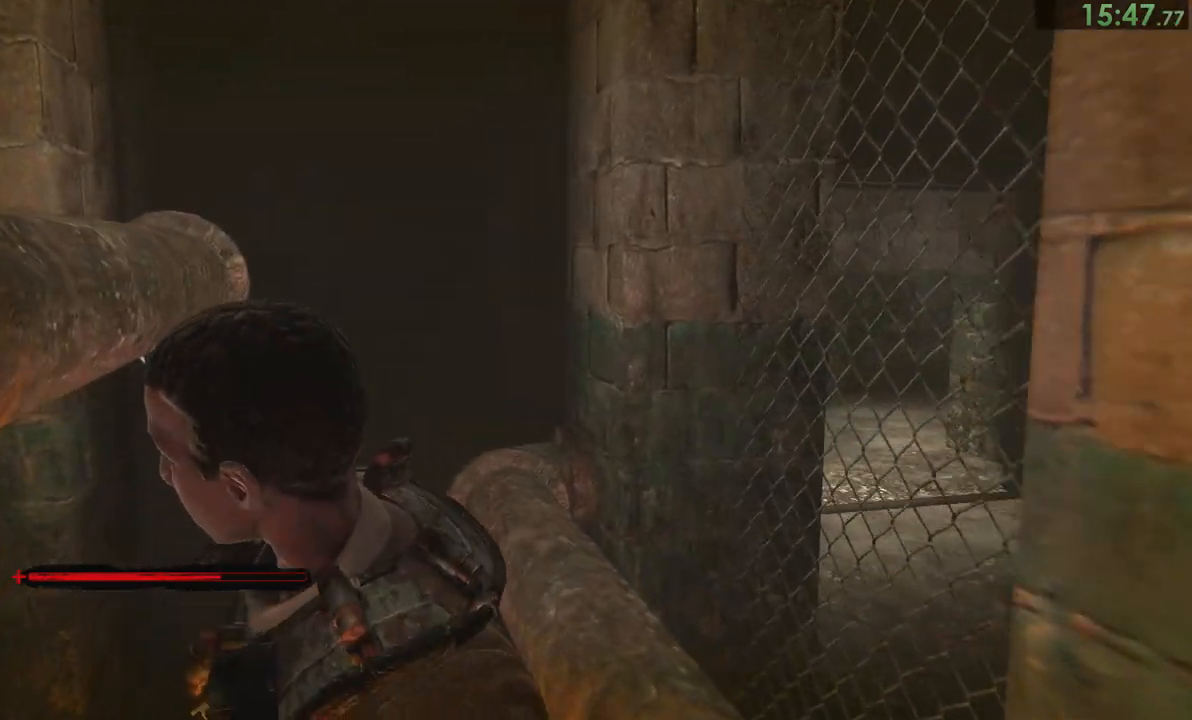
{"buttons": [], "left_stick": "up", "right_stick": "center", "events": []}
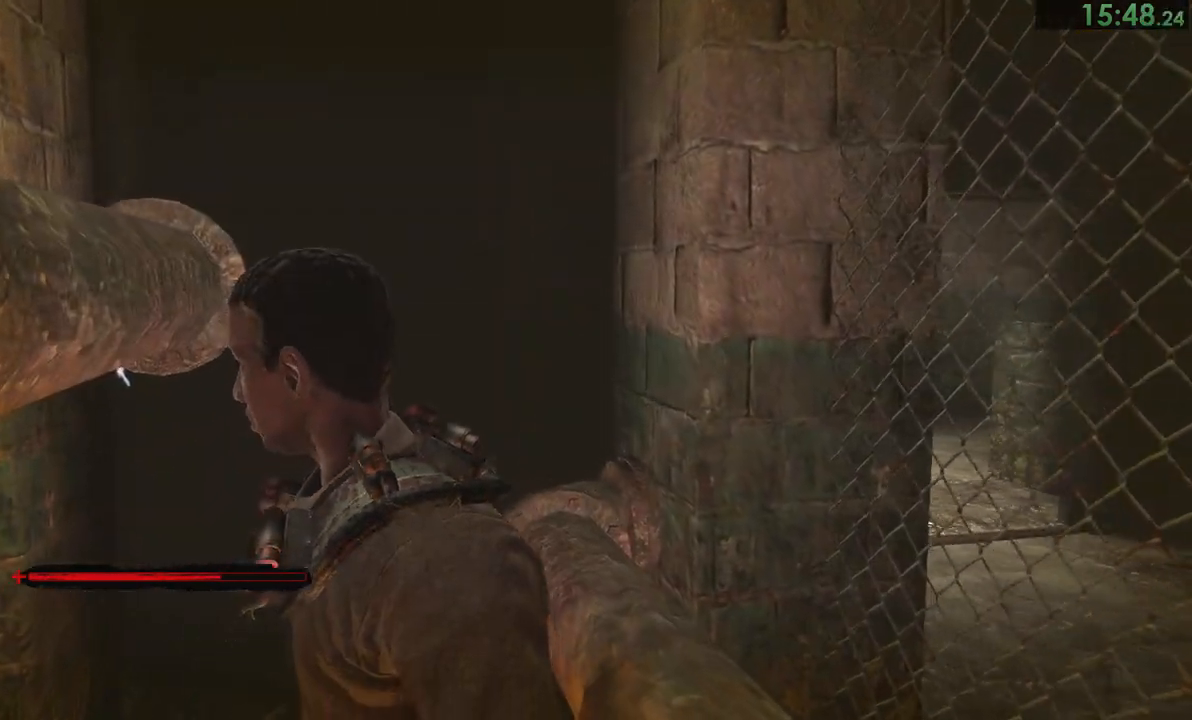
{"buttons": [], "left_stick": "up", "right_stick": "center", "events": []}
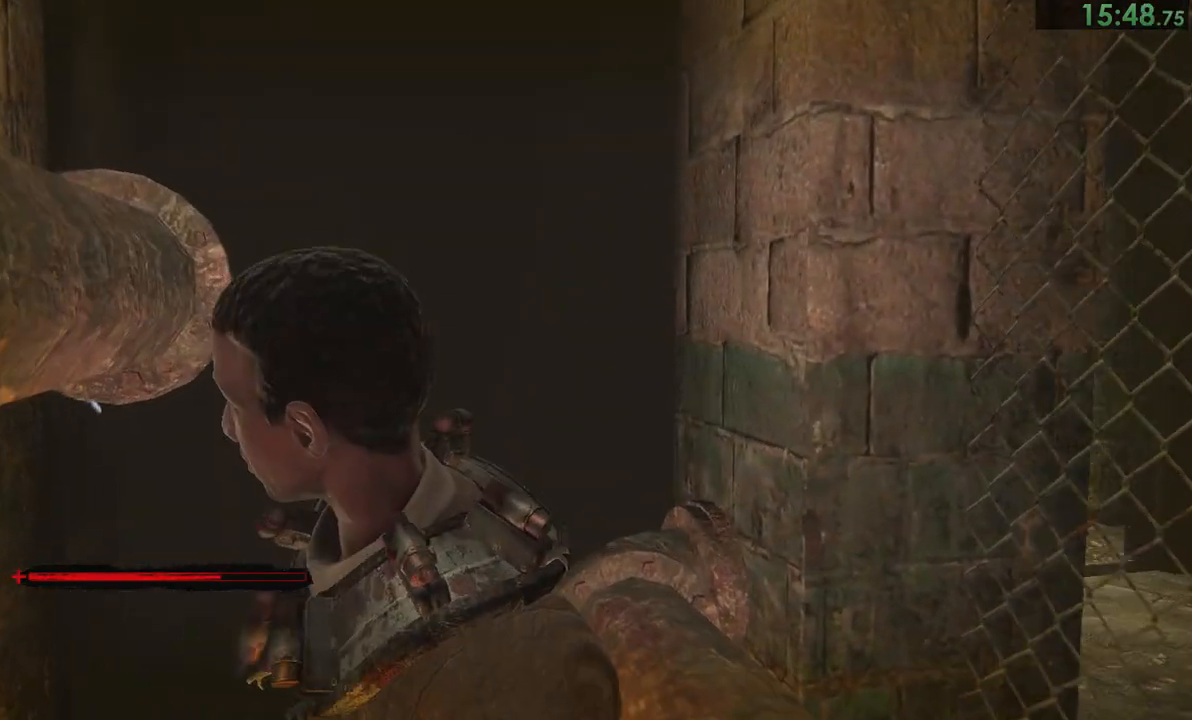
{"buttons": [], "left_stick": "up", "right_stick": "center", "events": []}
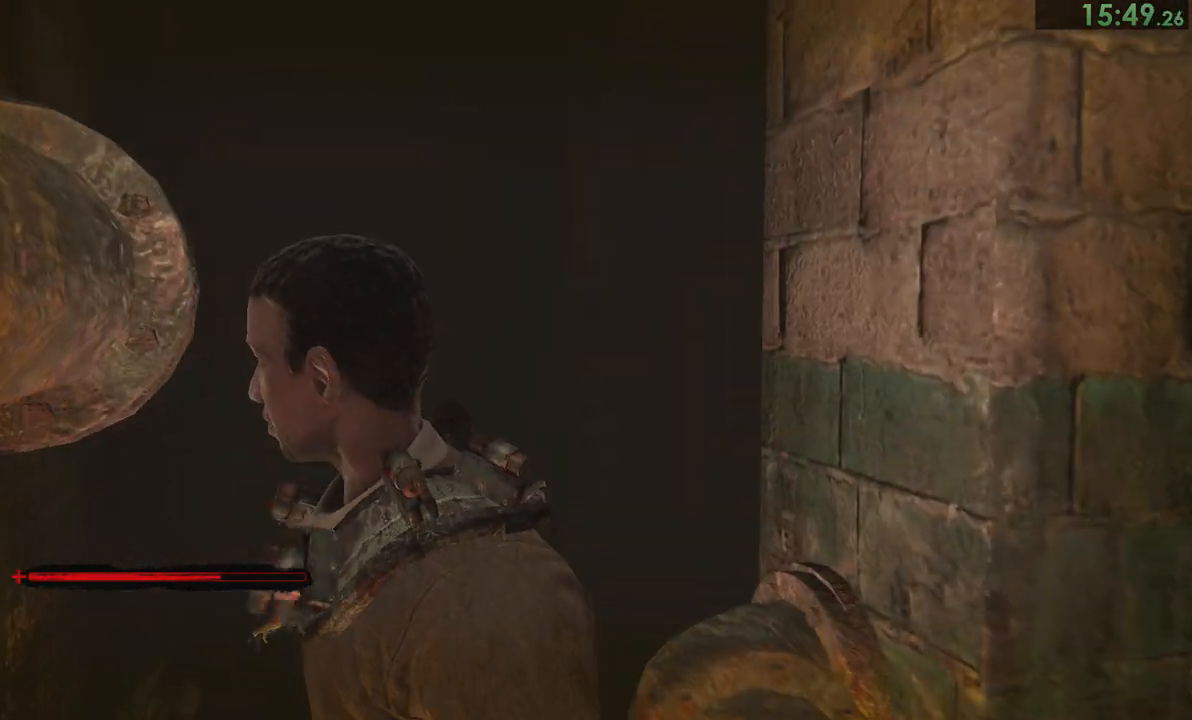
{"buttons": [], "left_stick": "up", "right_stick": "center", "events": []}
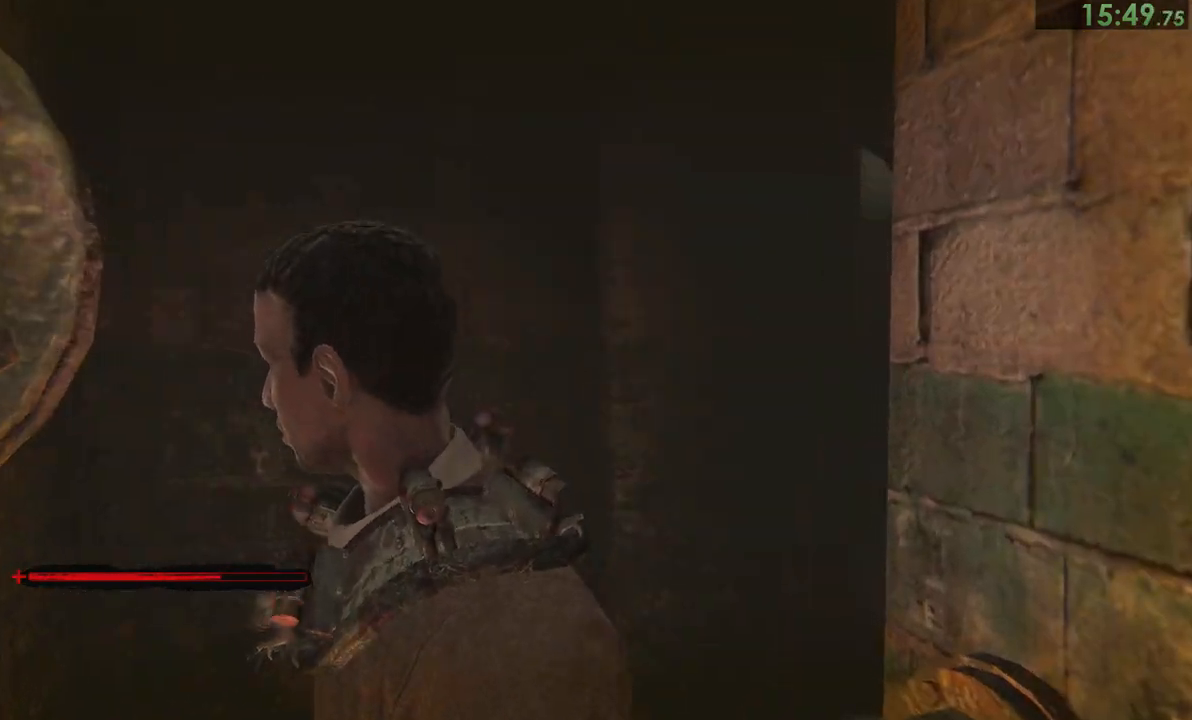
{"buttons": [], "left_stick": "up-right", "right_stick": "center", "events": [[33, "left_stick", "up-right"]]}
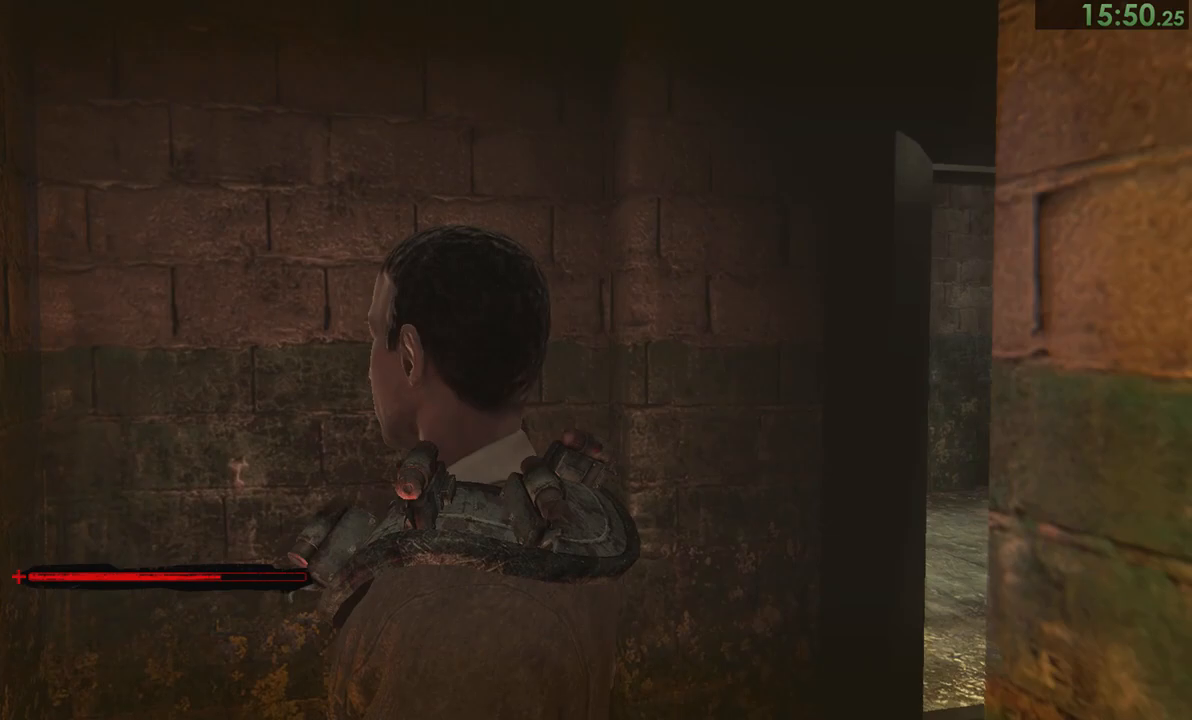
{"buttons": [], "left_stick": "up-right", "right_stick": "center", "events": []}
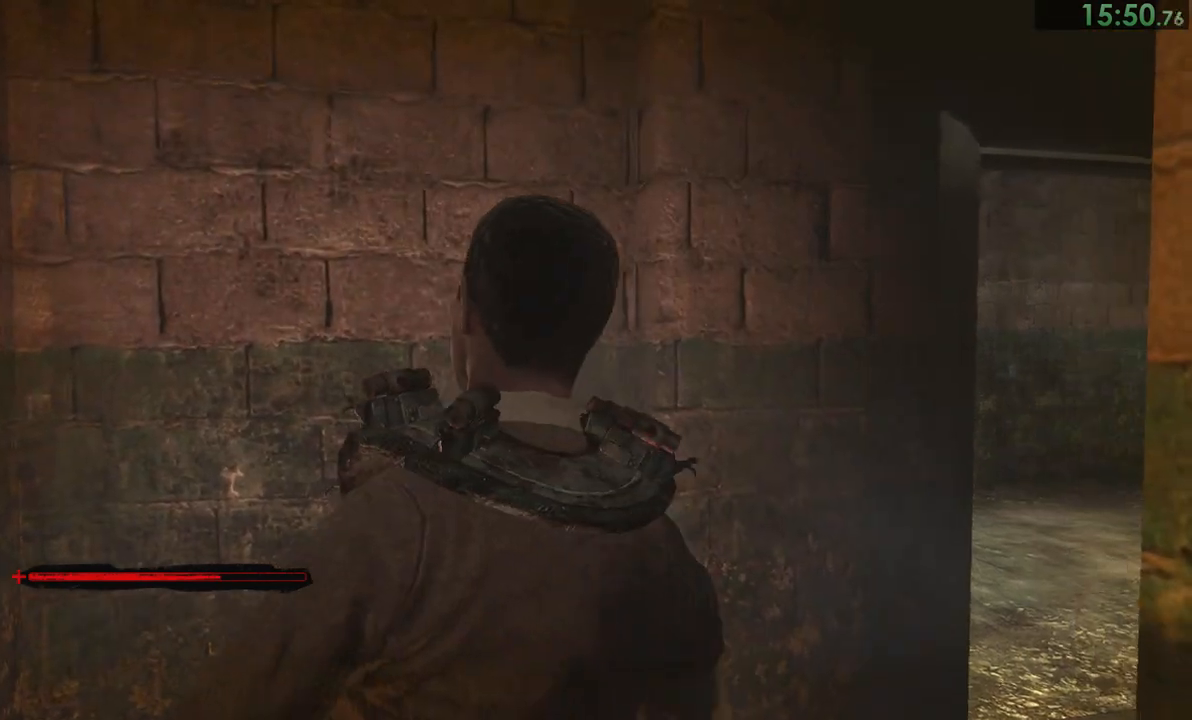
{"buttons": [], "left_stick": "up-right", "right_stick": "center", "events": []}
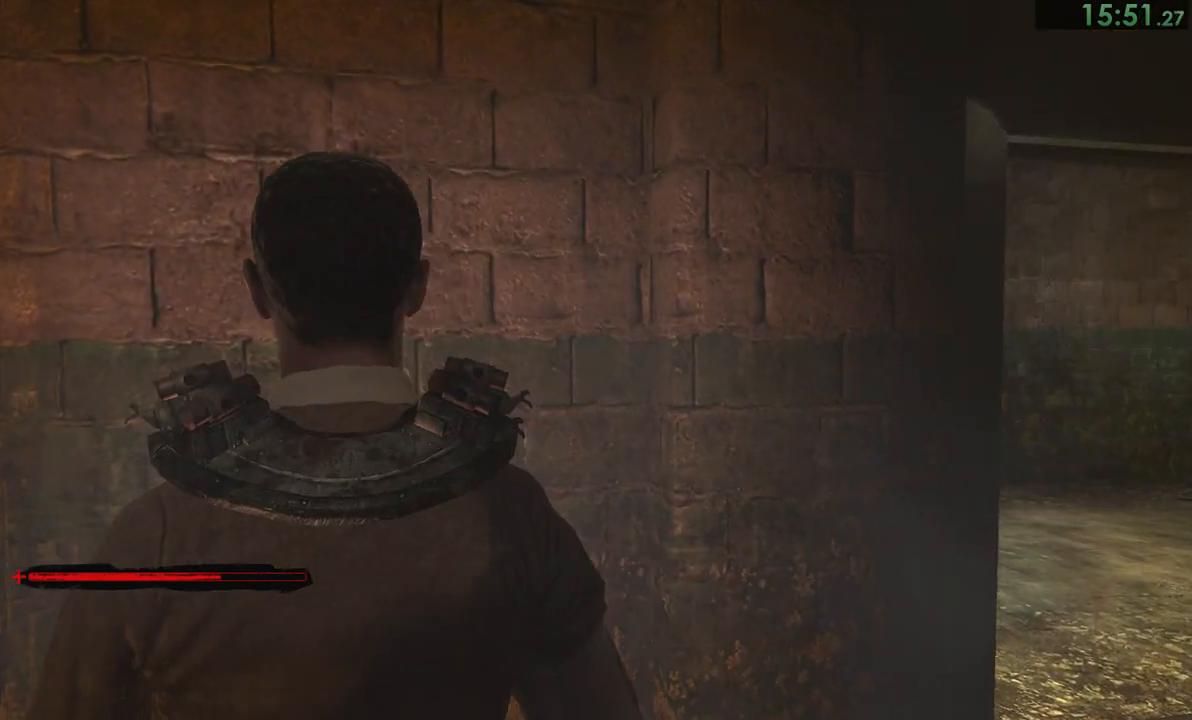
{"buttons": [], "left_stick": "up-right", "right_stick": "center", "events": []}
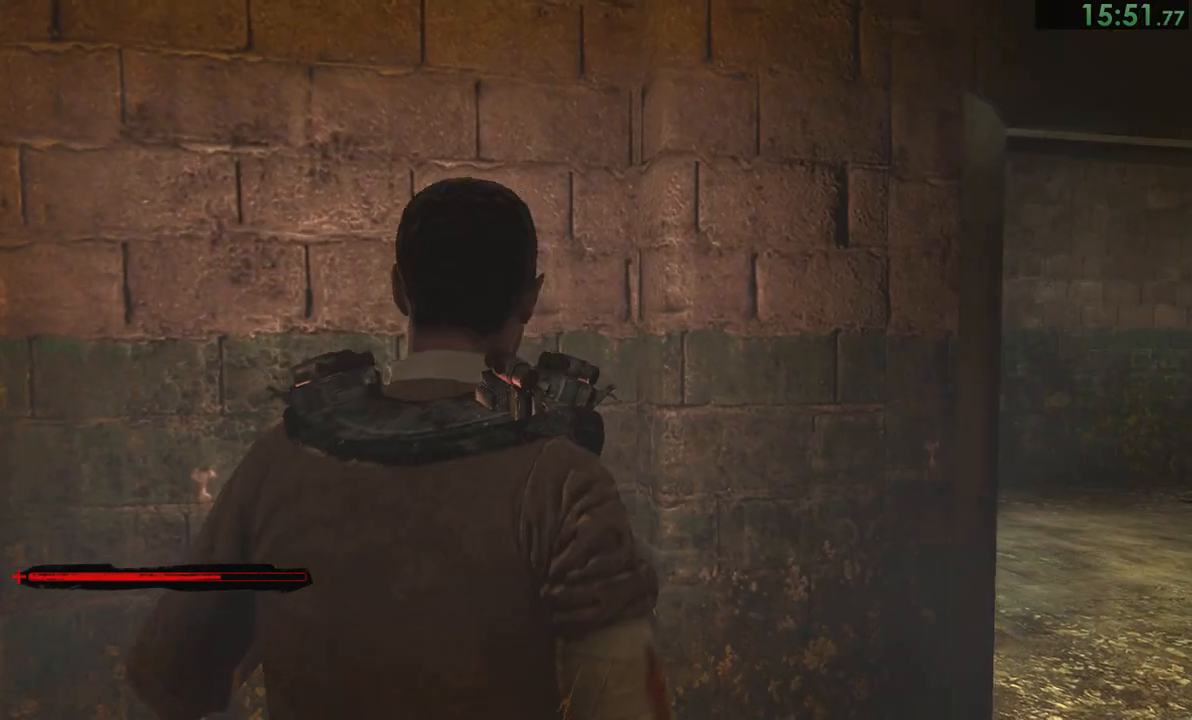
{"buttons": [], "left_stick": "up-right", "right_stick": "center", "events": []}
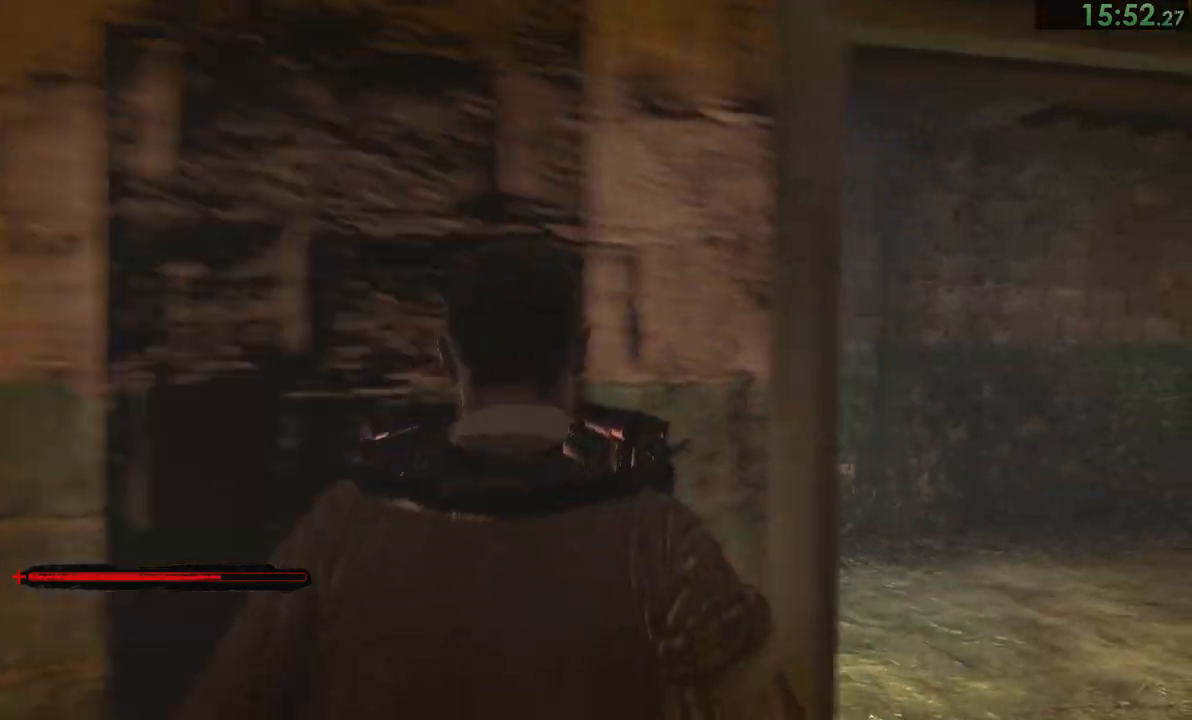
{"buttons": [], "left_stick": "up", "right_stick": "down-right", "events": [[417, "left_stick", "up"], [483, "right_stick", "down-right"]]}